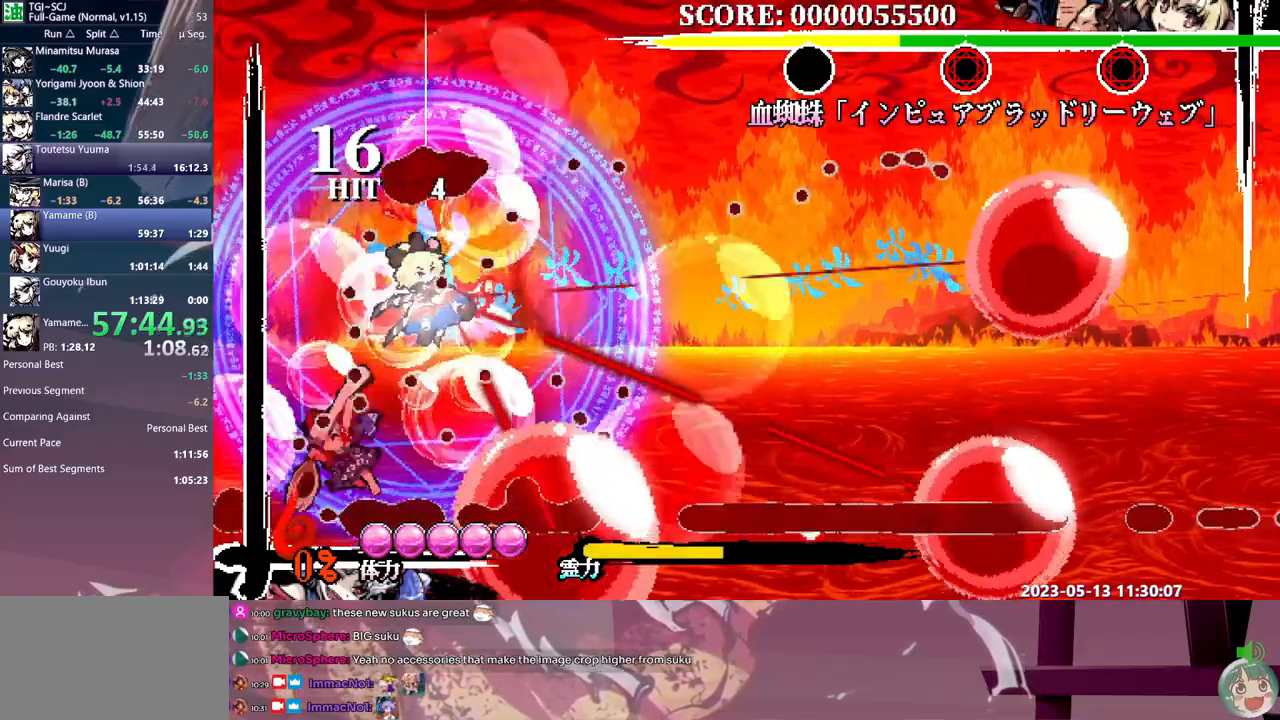
Gameplay with a controller (Xbox layout); each line is a JSON object with the inputs held at the frame after it (dt_ms = milliseconds from this image to that frame). "events" lists button and stick changes between this image and that frame as [ms after this image, input, new state], when the widget could be followed in between. Not read: A DPAD_UP L1 L2 L3 R1 R2 R3 SELECT START X.
{"dt_ms": 500, "buttons": [], "events": [[50, "Y", "down"], [117, "Y", "up"], [200, "Y", "down"], [267, "Y", "up"], [333, "Y", "down"], [400, "Y", "up"]]}
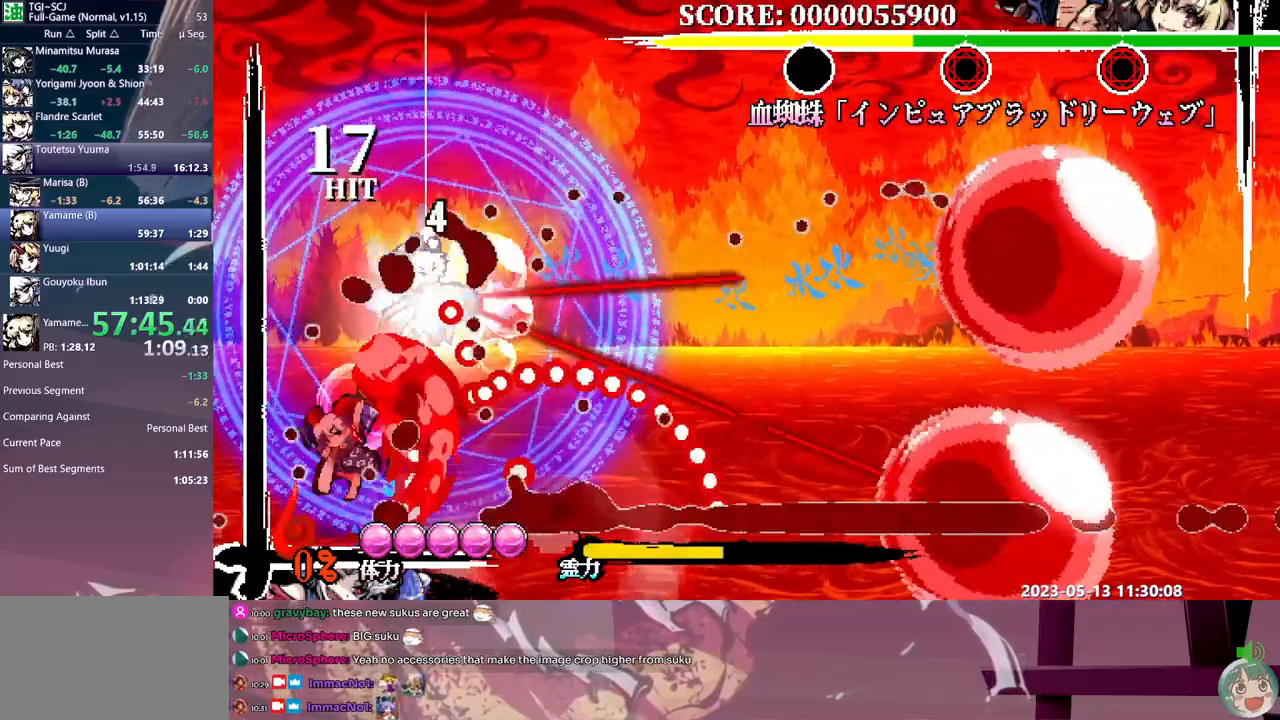
{"dt_ms": 1000, "buttons": ["Y"]}
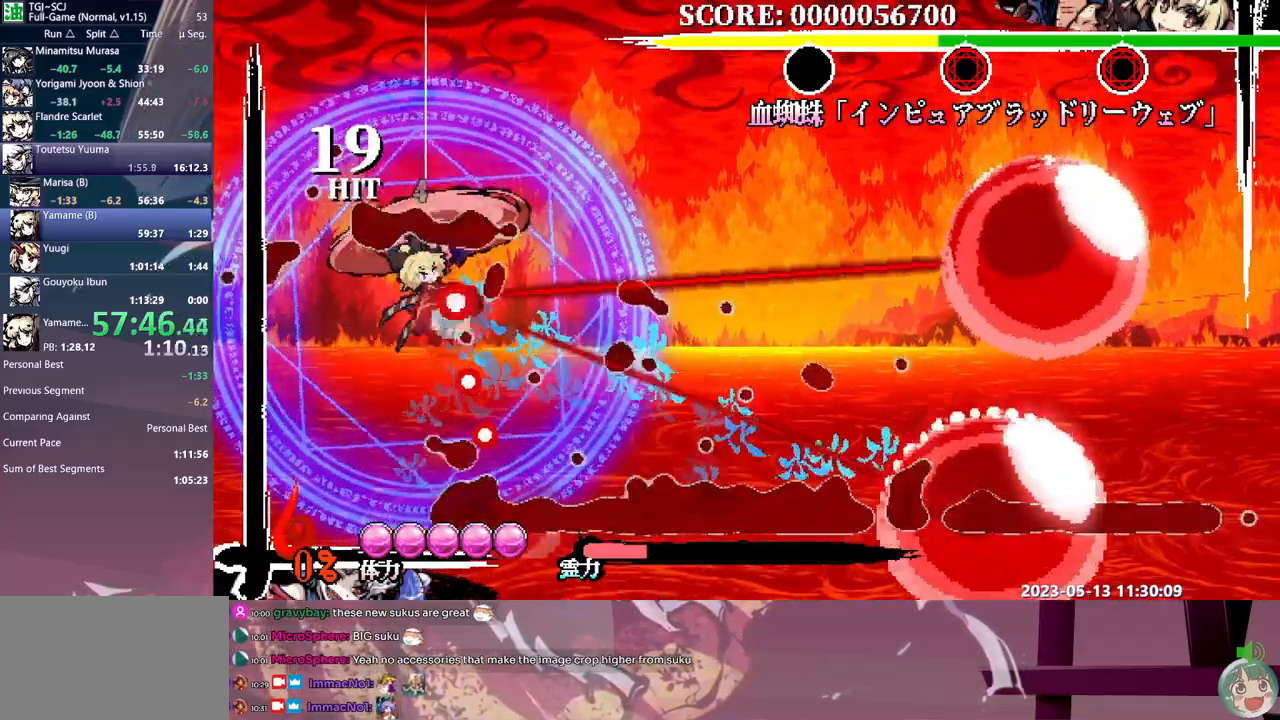
{"dt_ms": 500, "buttons": ["DPAD_RIGHT"], "events": [[67, "Y", "up"], [133, "Y", "down"], [217, "Y", "up"], [267, "Y", "down"], [350, "Y", "up"], [433, "Y", "down"], [483, "DPAD_LEFT", "down"], [483, "Y", "up"], [500, "DPAD_LEFT", "up"], [500, "DPAD_RIGHT", "down"]]}
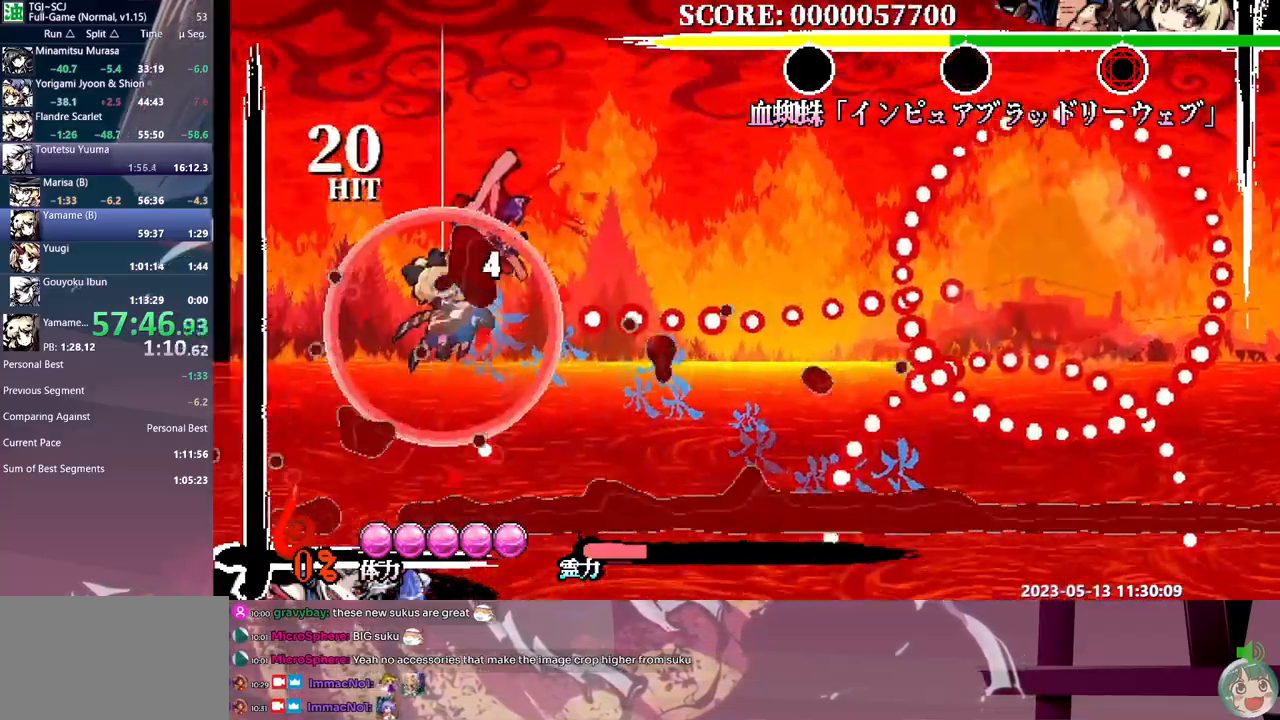
{"dt_ms": 500, "buttons": ["Y"], "events": [[33, "DPAD_RIGHT", "up"], [50, "Y", "down"], [117, "Y", "up"], [200, "Y", "down"], [267, "Y", "up"], [333, "Y", "down"], [417, "Y", "up"], [483, "Y", "down"]]}